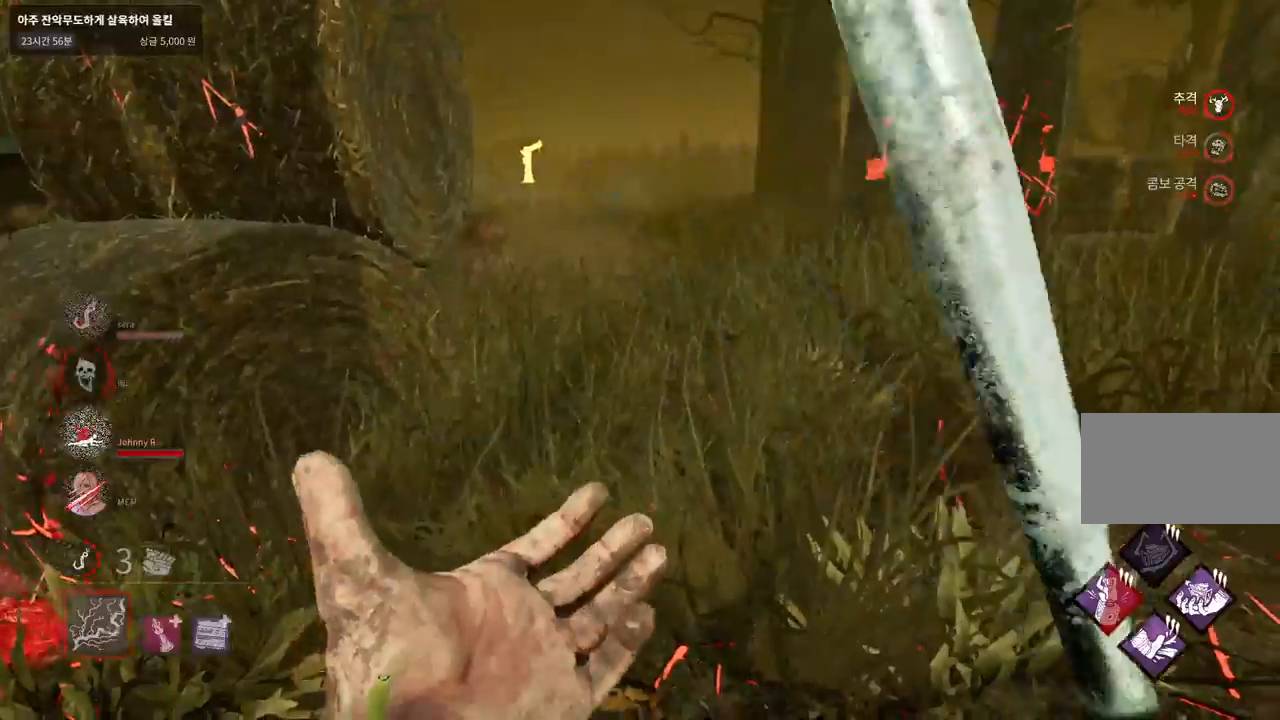
Gameplay with keyboard and mouse; each line is a JSON object with the keys and mouse buttons held at the frame after it. "events" lists presses ("down") and releases ("up") of "a", "ctrl", "d", "e", "q", "s", "shift", "space", "w", "mouse_left", "mouse_wheel", "mouse_right", "mouse_mb4" and "mouse_mb5" between this image and that frame as [ms after this image, input, new state], when the widget could be followed in between. "mouse_left", "mouse_wheel", "mouse_right", "mouse_mb4", "mouse_mb5" = the "left", "wheel", "right", "mb4", "mb5" buttons of the "mouse" list. No other keys are recorded. "wheel" means that the mouse wheel is clicked or scrolled. Mouse movement is not recorded.
{"keys": ["d"], "mouse": [], "events": [[183, "s", "down"], [500, "s", "up"]]}
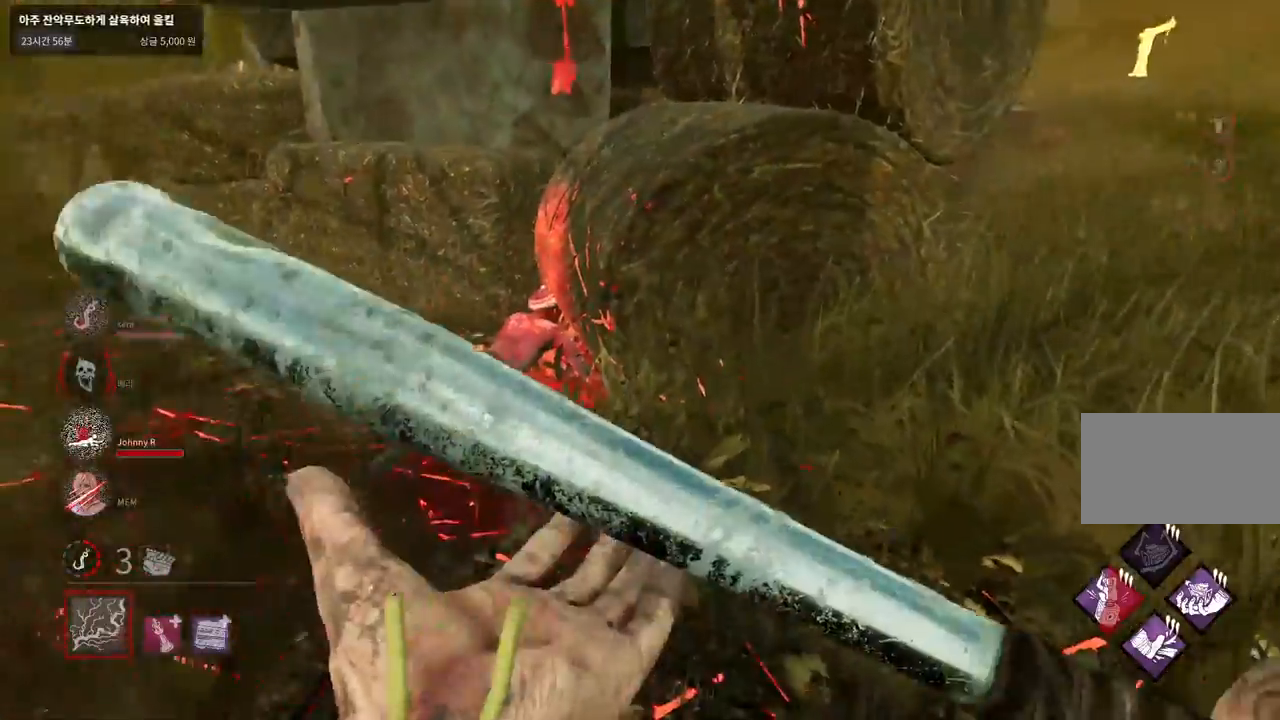
{"keys": ["w"], "mouse": [], "events": [[117, "w", "down"], [233, "d", "up"]]}
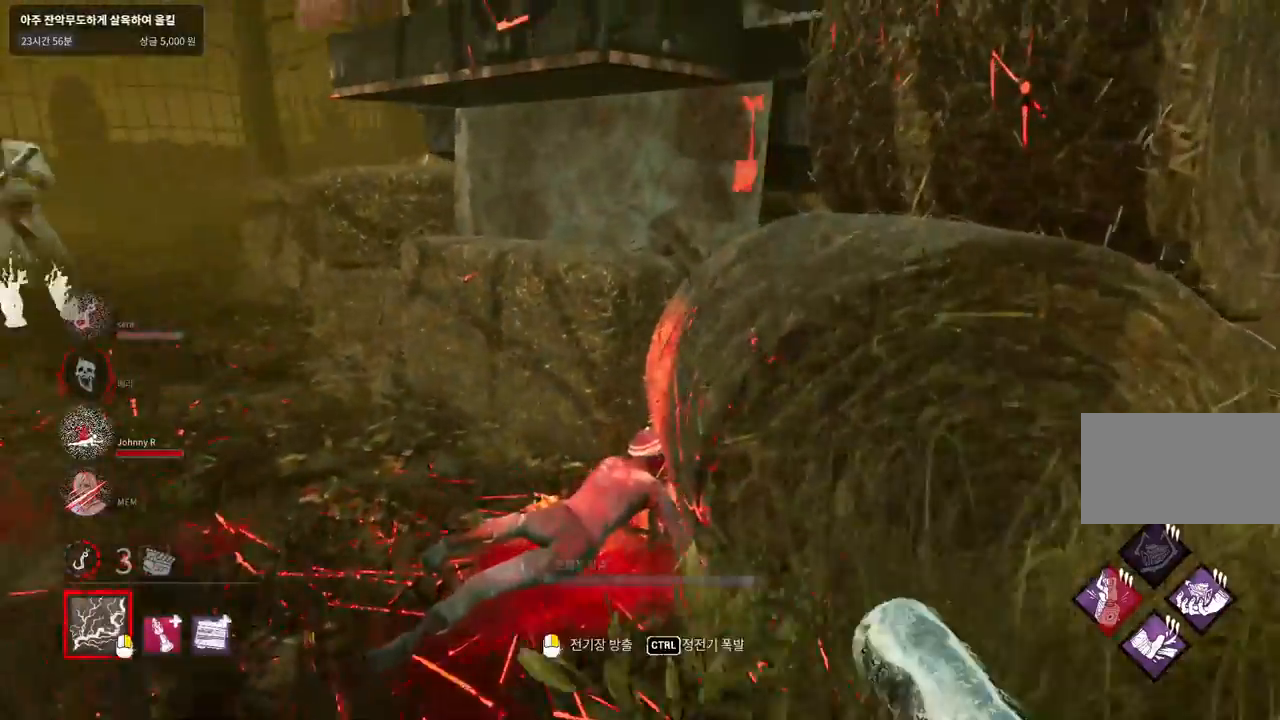
{"keys": ["space", "w"], "mouse": [], "events": [[500, "space", "down"]]}
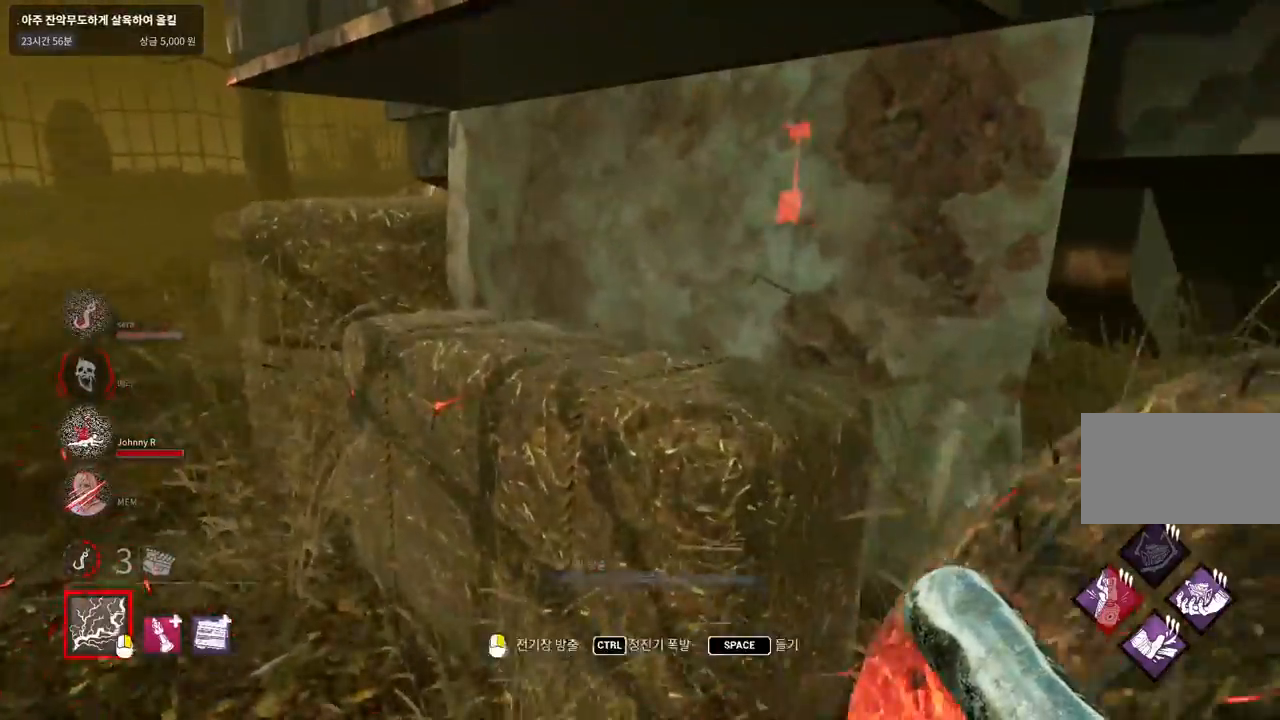
{"keys": [], "mouse": [], "events": [[67, "w", "up"], [100, "space", "up"], [200, "space", "down"], [233, "space", "up"], [333, "space", "down"], [400, "space", "up"]]}
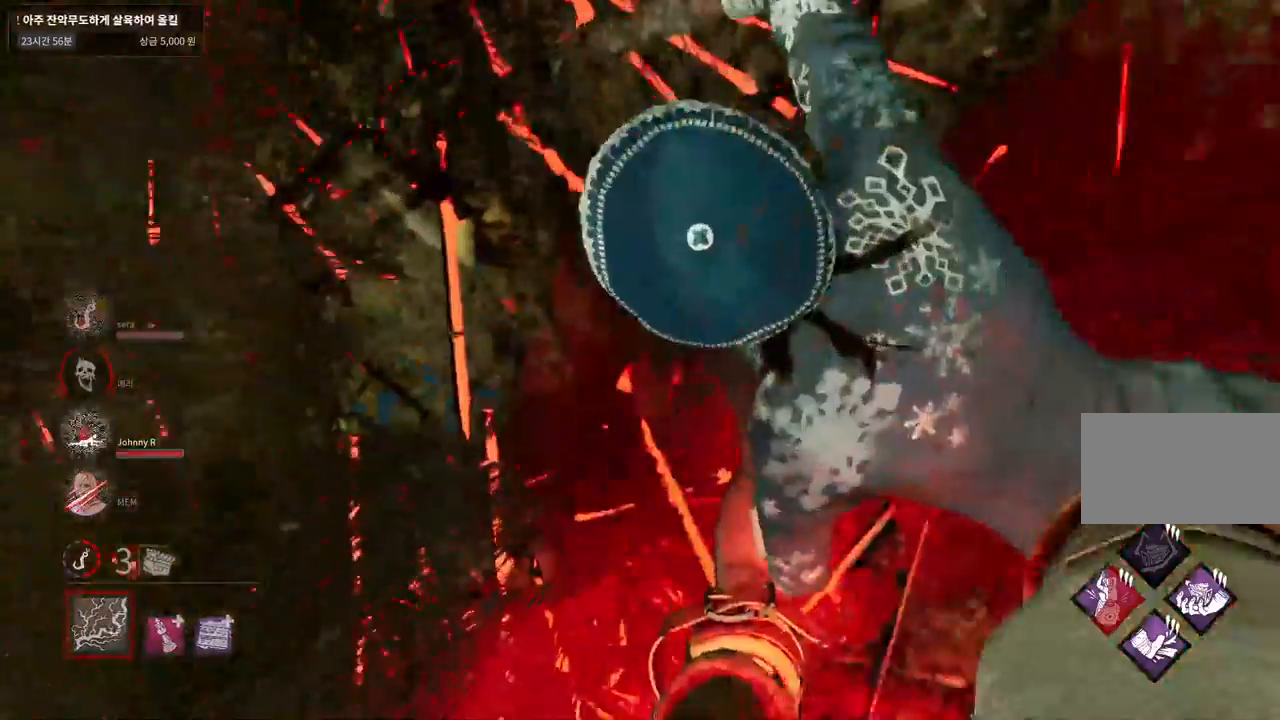
{"keys": [], "mouse": [], "events": []}
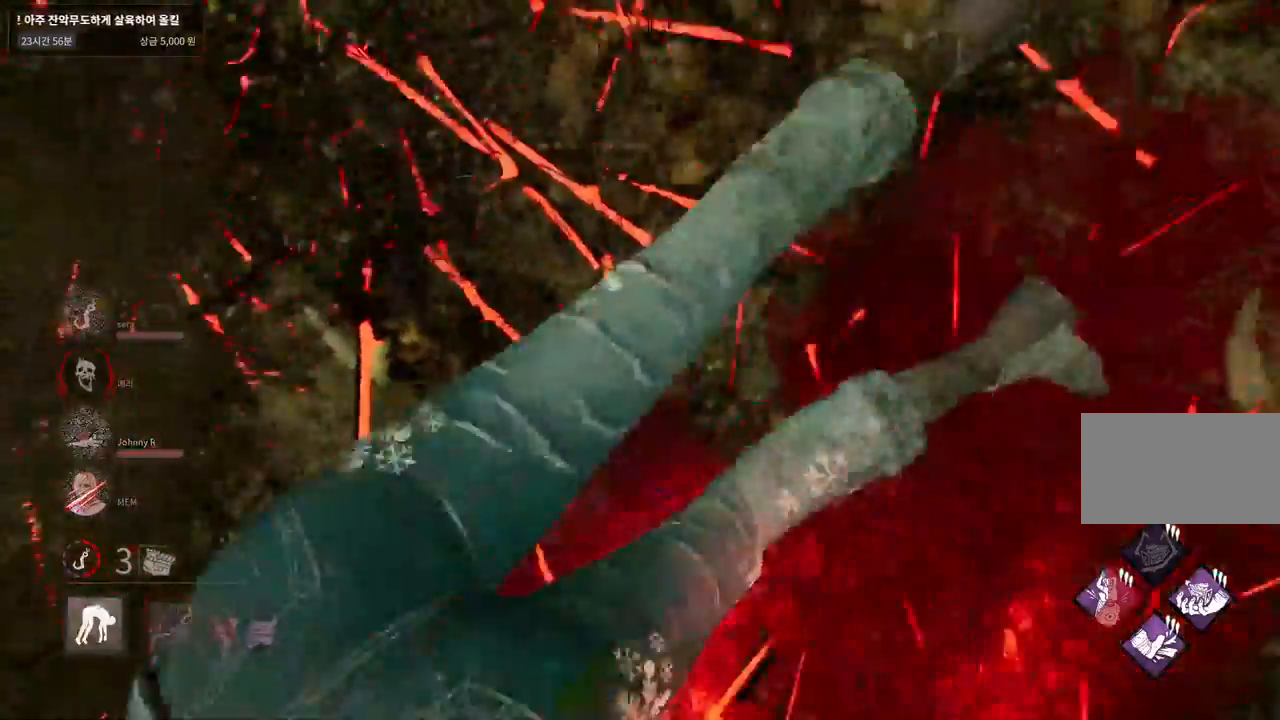
{"keys": [], "mouse": [], "events": []}
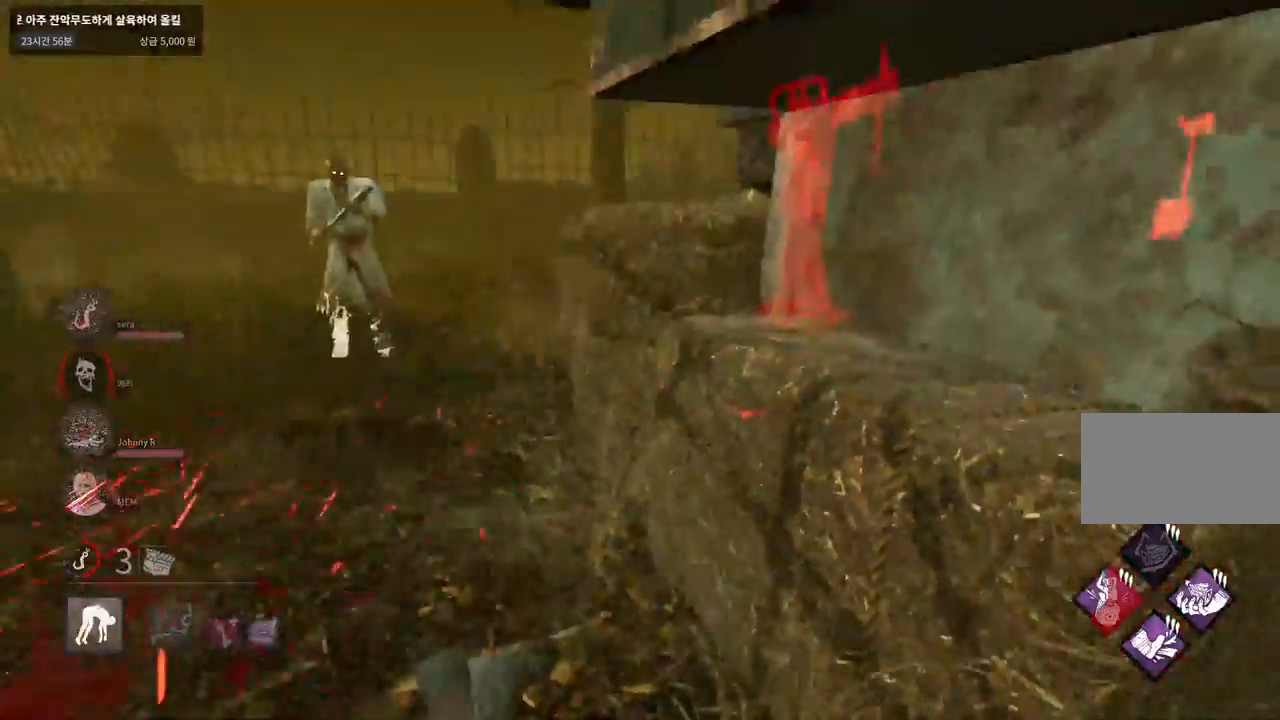
{"keys": [], "mouse": [], "events": []}
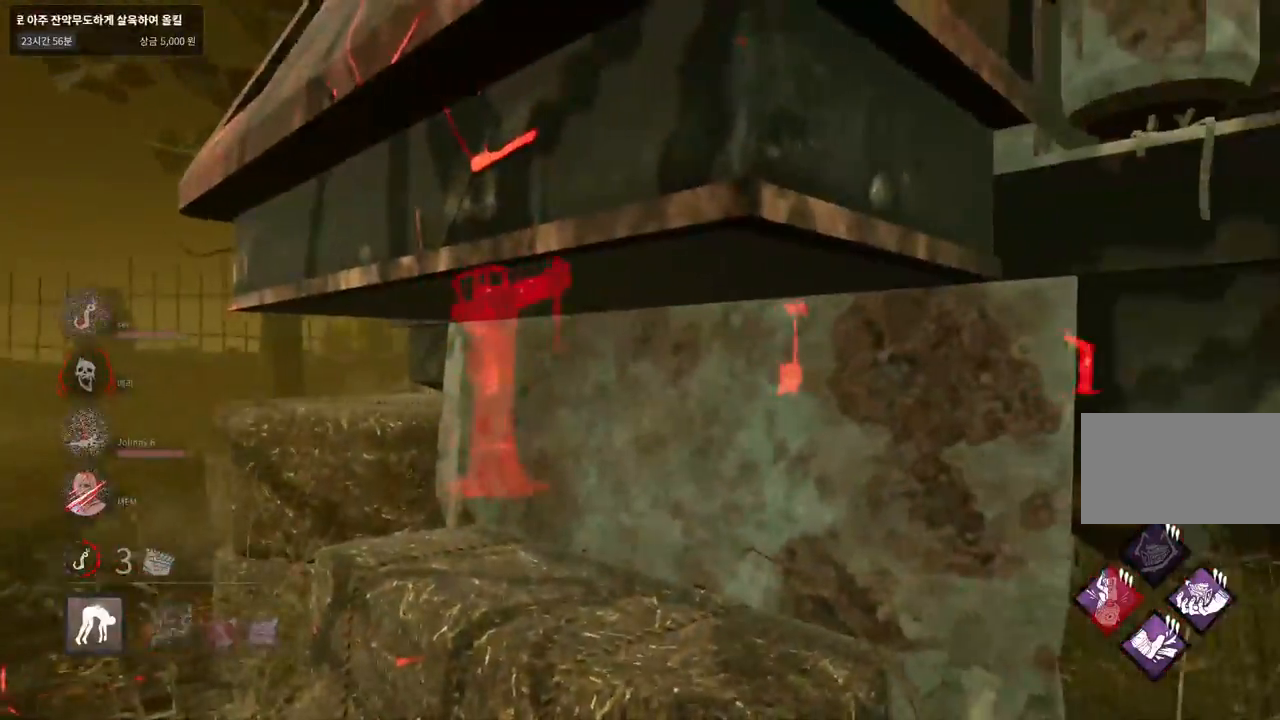
{"keys": [], "mouse": [], "events": []}
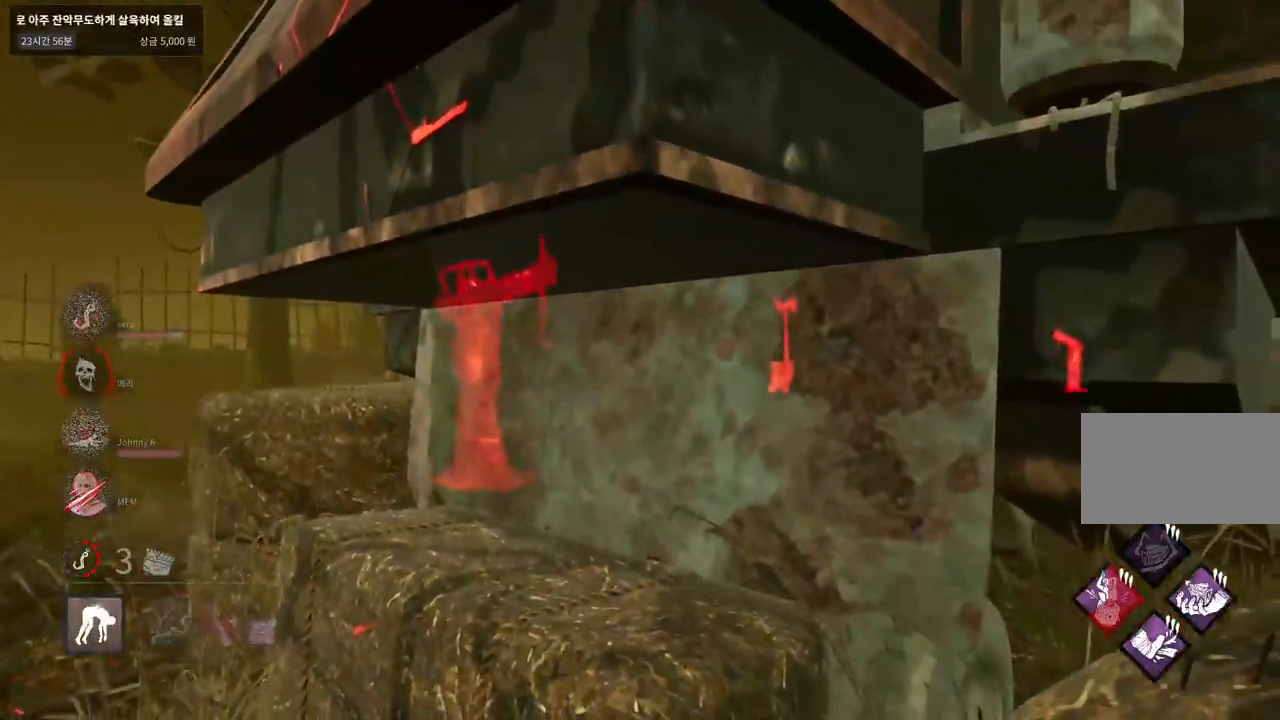
{"keys": ["s"], "mouse": [], "events": [[117, "s", "down"]]}
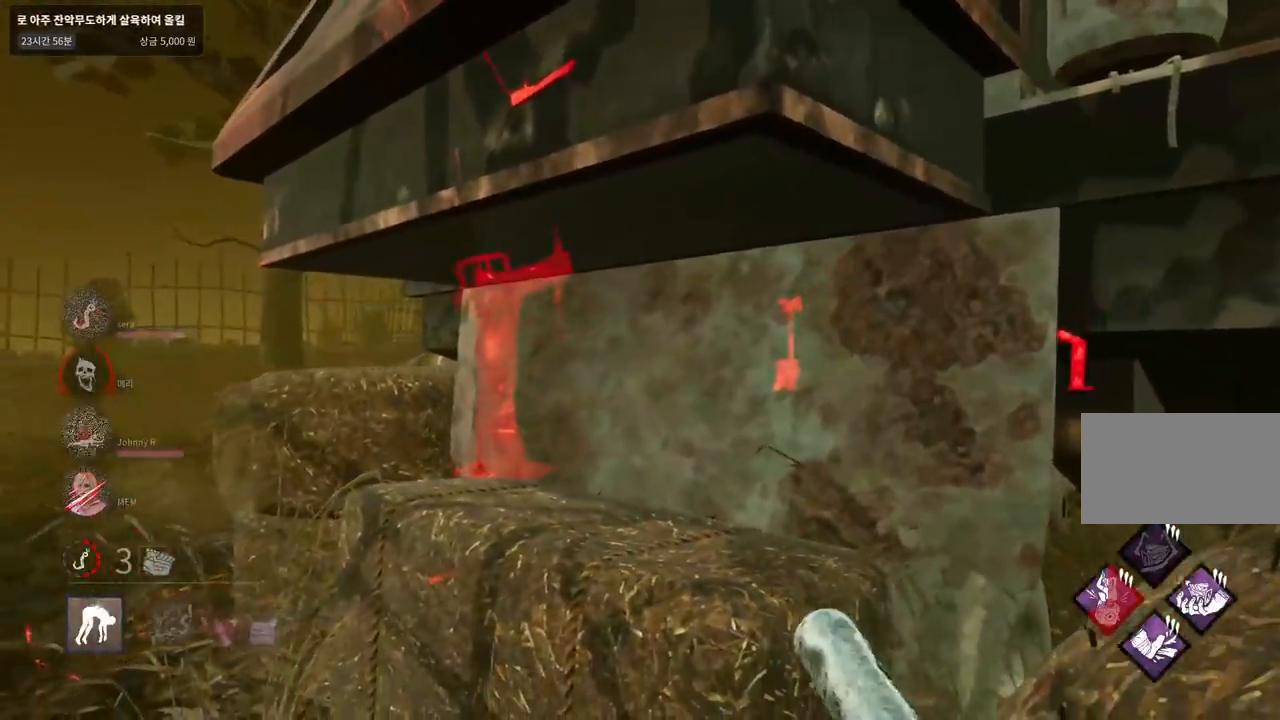
{"keys": ["d", "w"], "mouse": [], "events": [[83, "d", "down"], [200, "s", "up"], [317, "w", "down"]]}
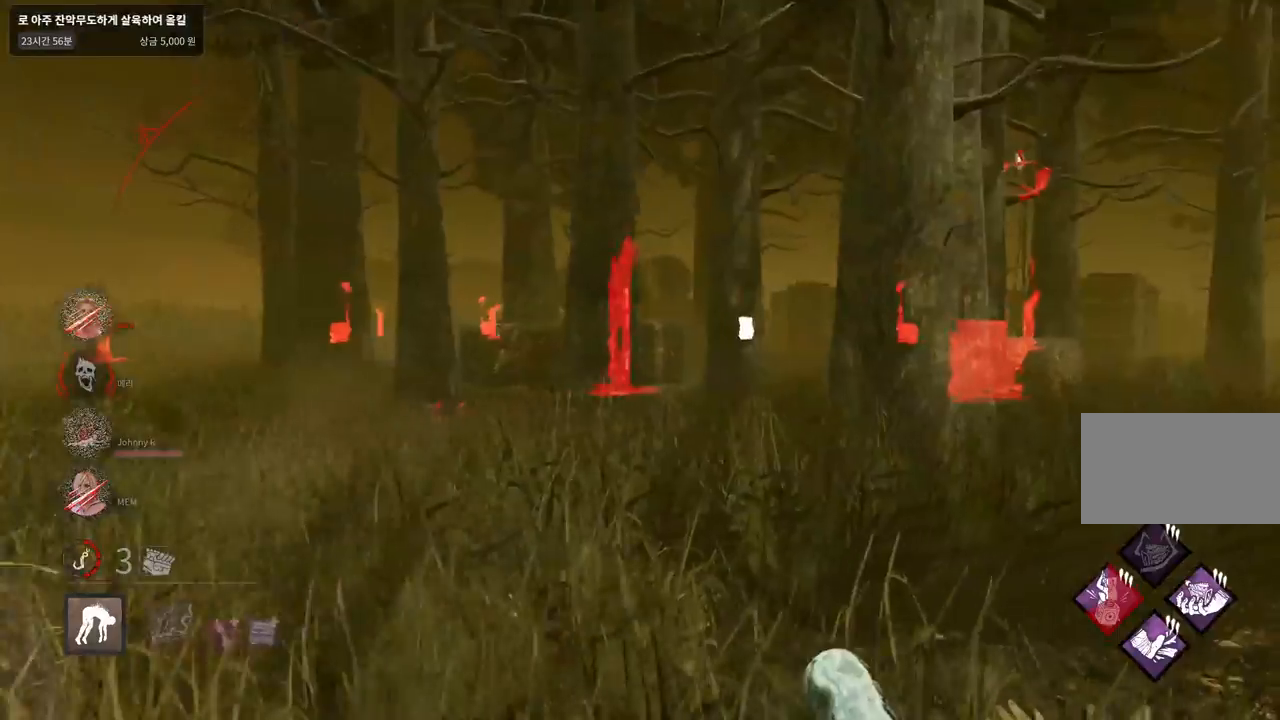
{"keys": ["w"], "mouse": [], "events": [[17, "d", "up"]]}
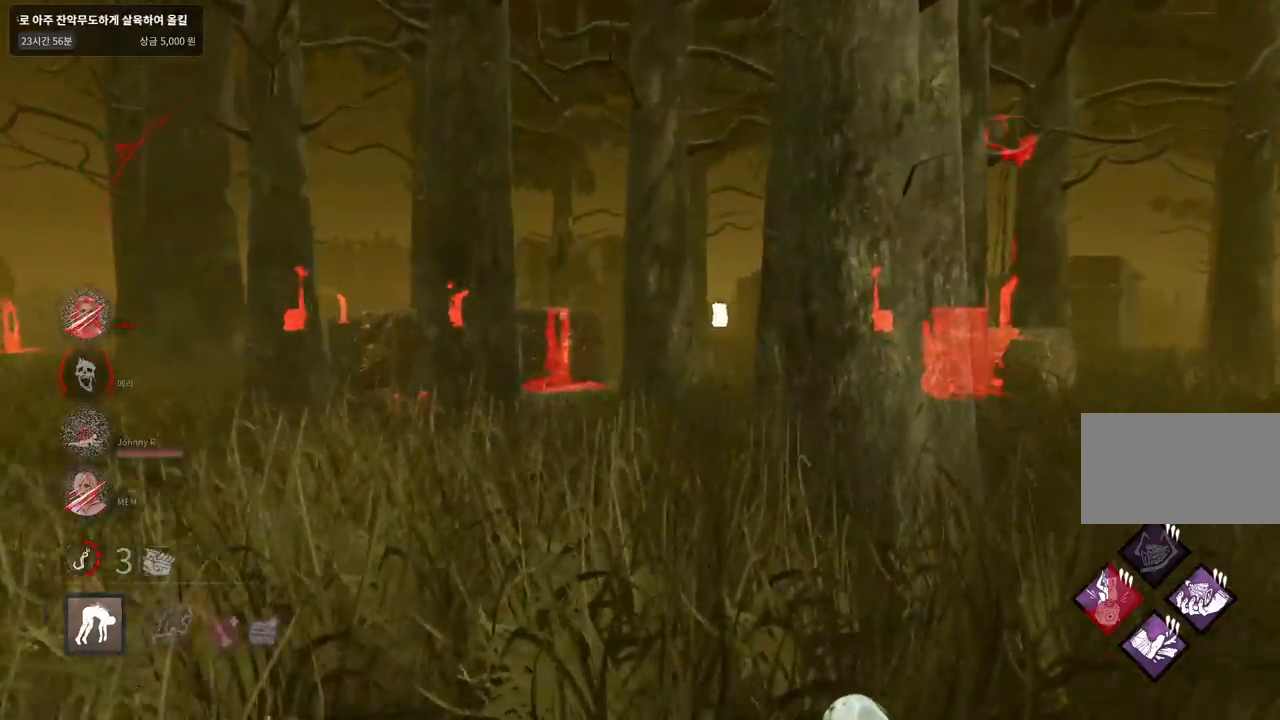
{"keys": ["w"], "mouse": [], "events": [[183, "a", "down"], [433, "a", "up"]]}
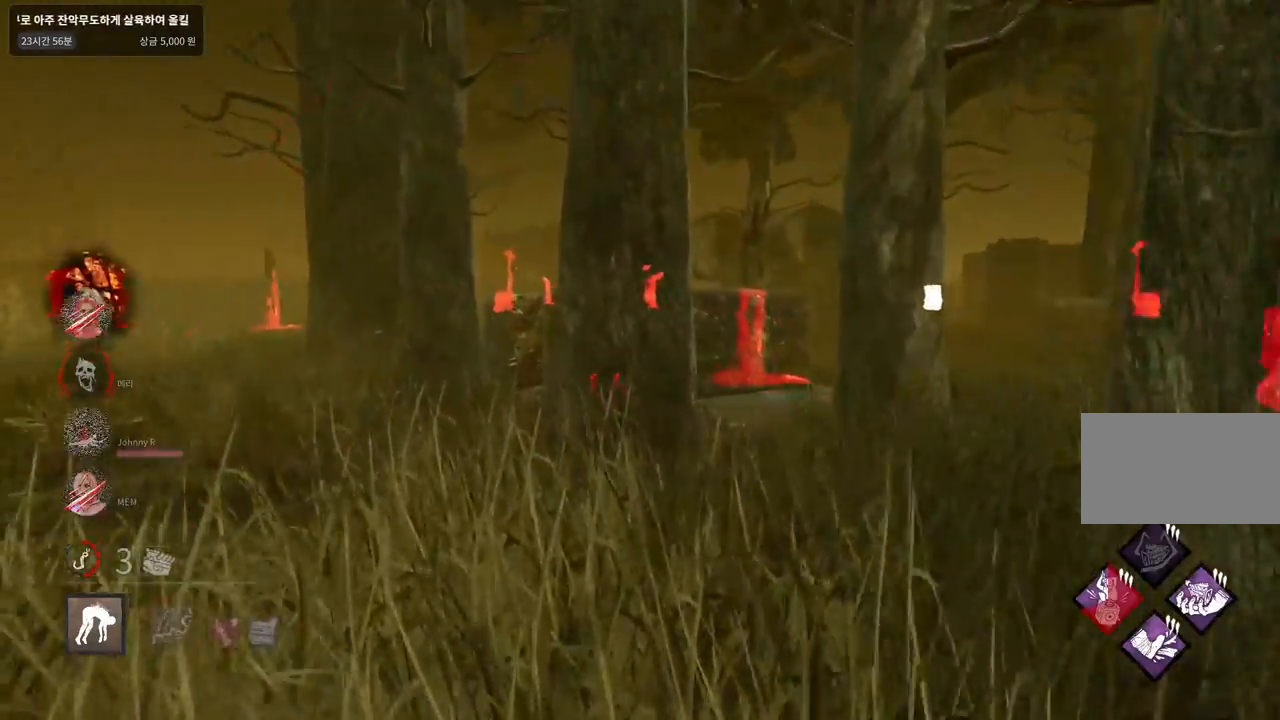
{"keys": ["w"], "mouse": [], "events": []}
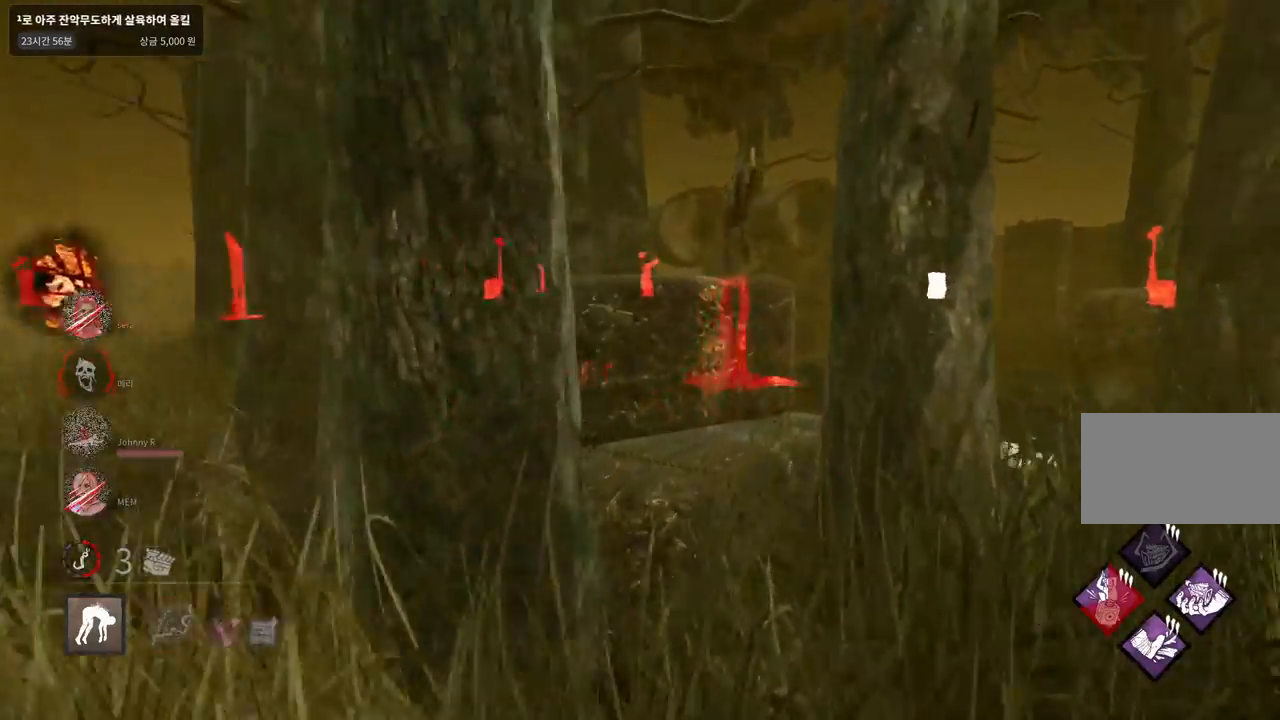
{"keys": ["w"], "mouse": [], "events": [[67, "d", "down"], [167, "d", "up"]]}
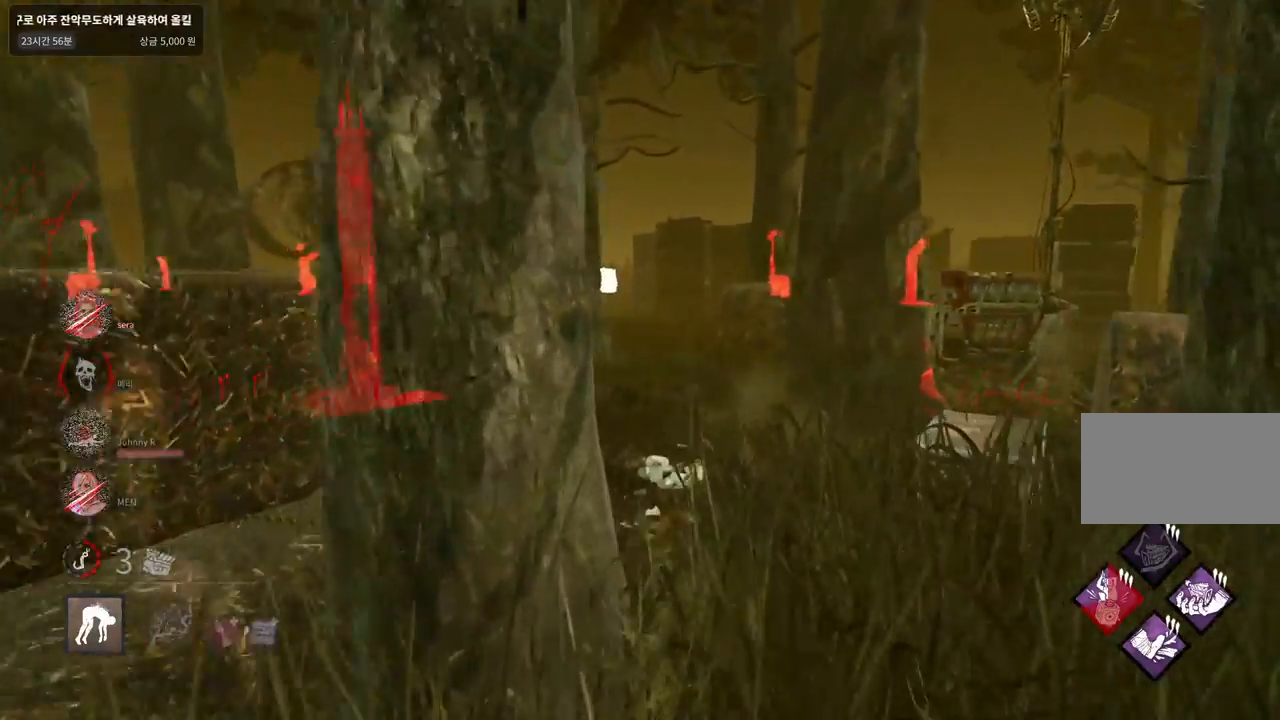
{"keys": ["w"], "mouse": [], "events": [[200, "d", "down"], [350, "d", "up"]]}
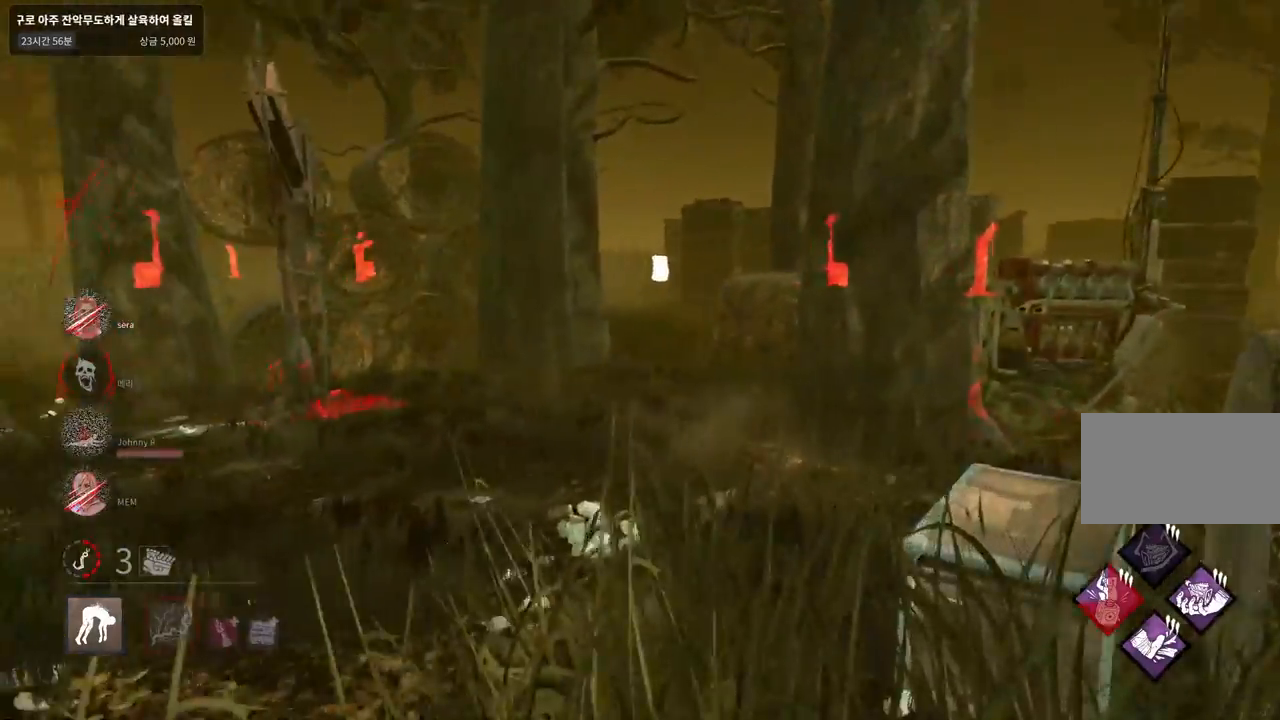
{"keys": ["w"], "mouse": [], "events": []}
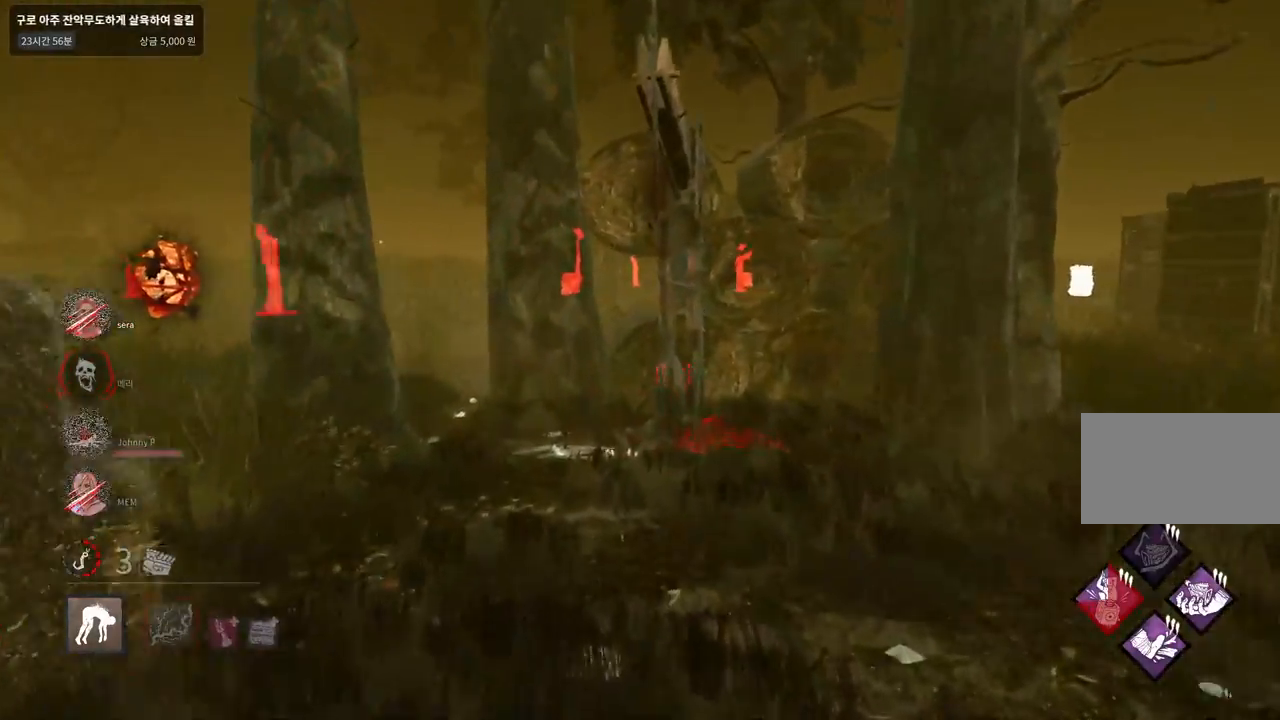
{"keys": ["a", "w"], "mouse": [], "events": [[350, "a", "down"]]}
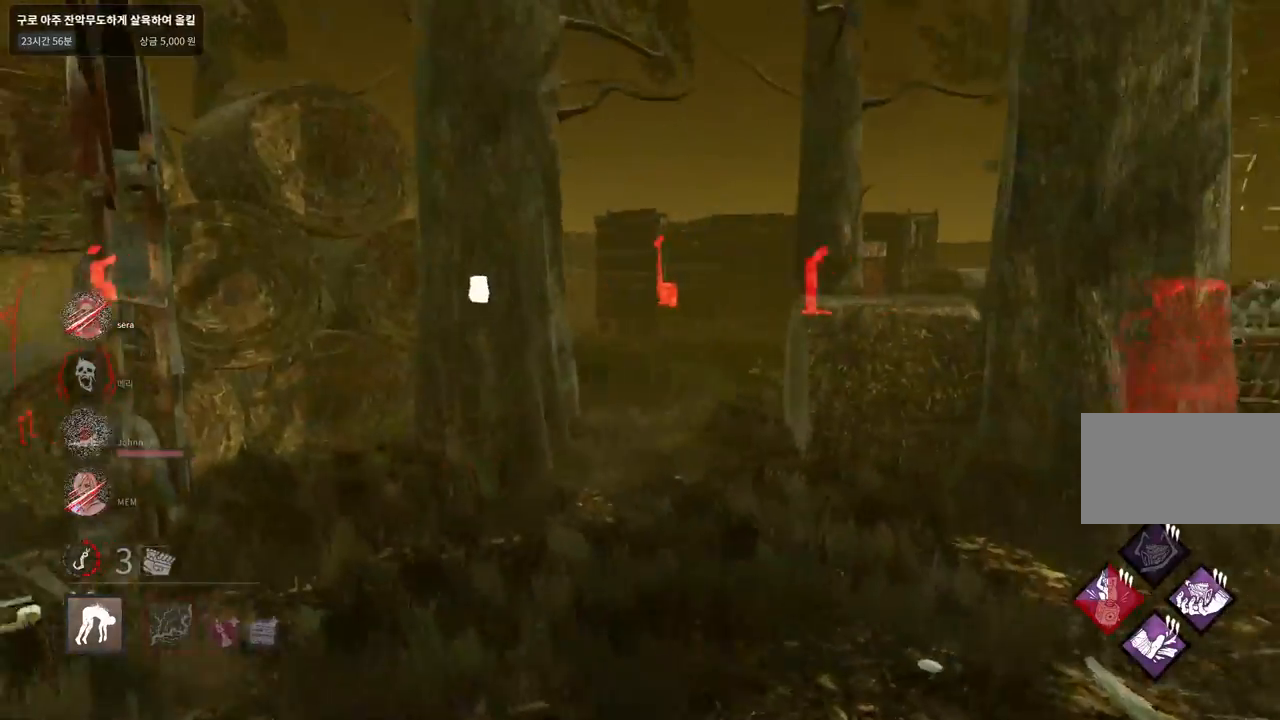
{"keys": ["a", "w"], "mouse": [], "events": [[17, "a", "up"], [150, "a", "down"], [267, "a", "up"], [350, "a", "down"]]}
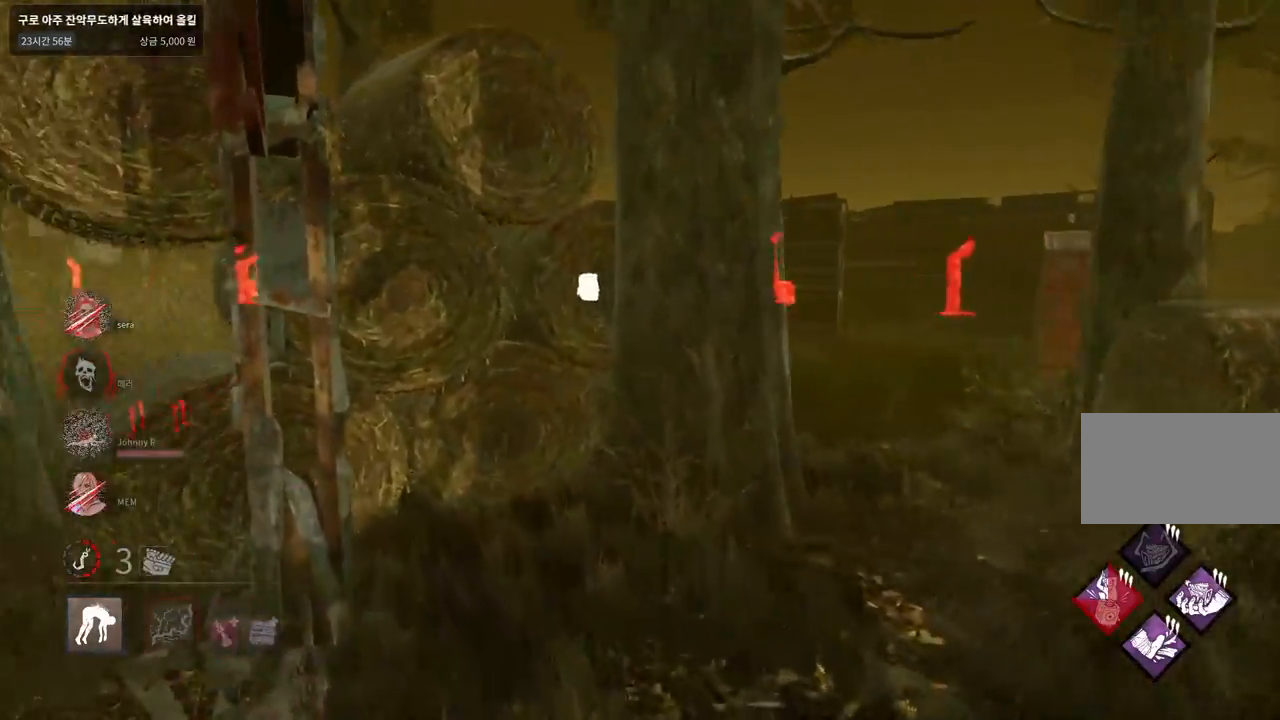
{"keys": ["a", "space", "w"], "mouse": [], "events": [[283, "space", "down"], [367, "space", "up"], [483, "space", "down"]]}
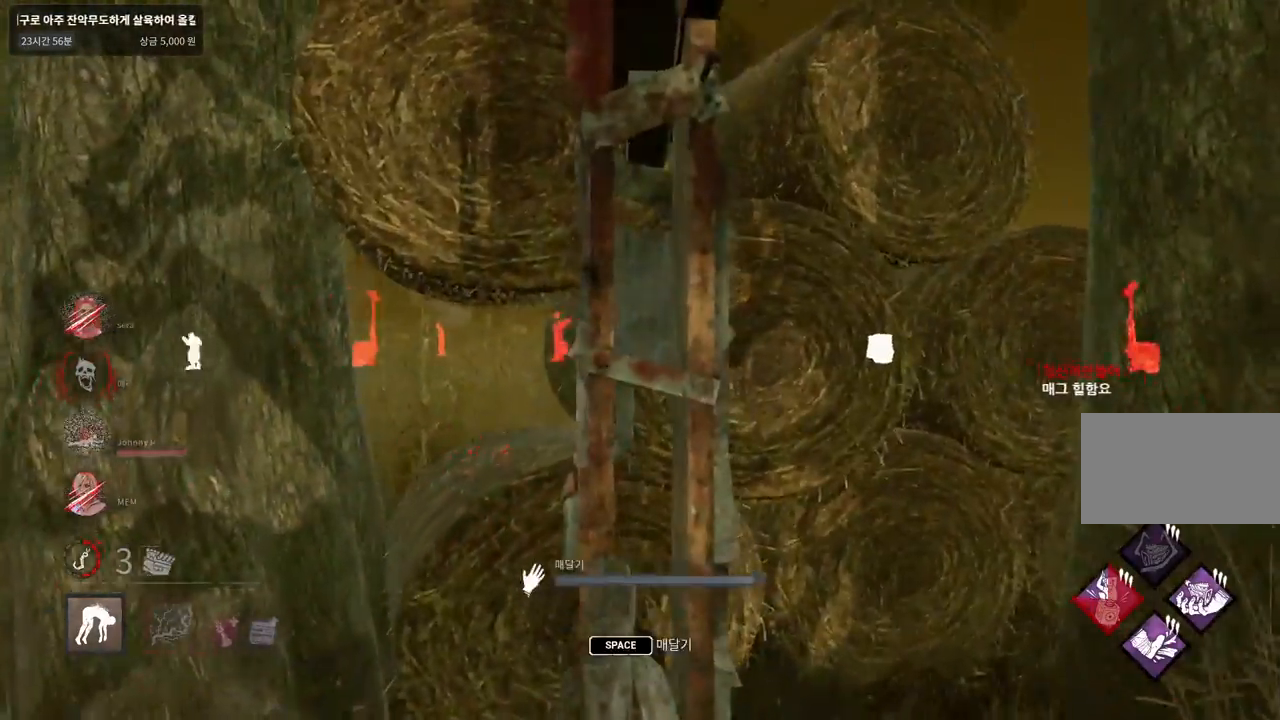
{"keys": [], "mouse": [], "events": [[33, "space", "up"], [50, "w", "up"], [67, "a", "up"], [117, "space", "down"], [183, "space", "up"], [267, "space", "down"], [333, "space", "up"], [417, "space", "down"], [483, "space", "up"]]}
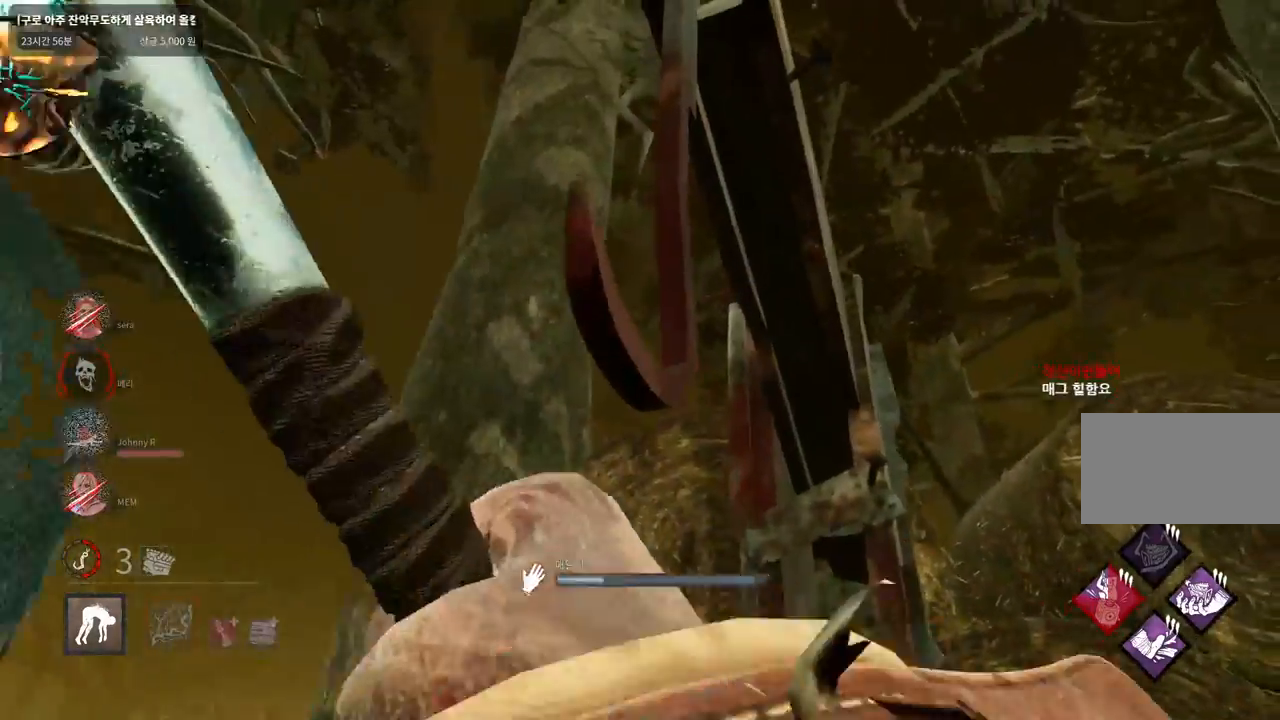
{"keys": [], "mouse": [], "events": [[83, "space", "down"], [150, "space", "up"], [250, "space", "down"], [317, "space", "up"]]}
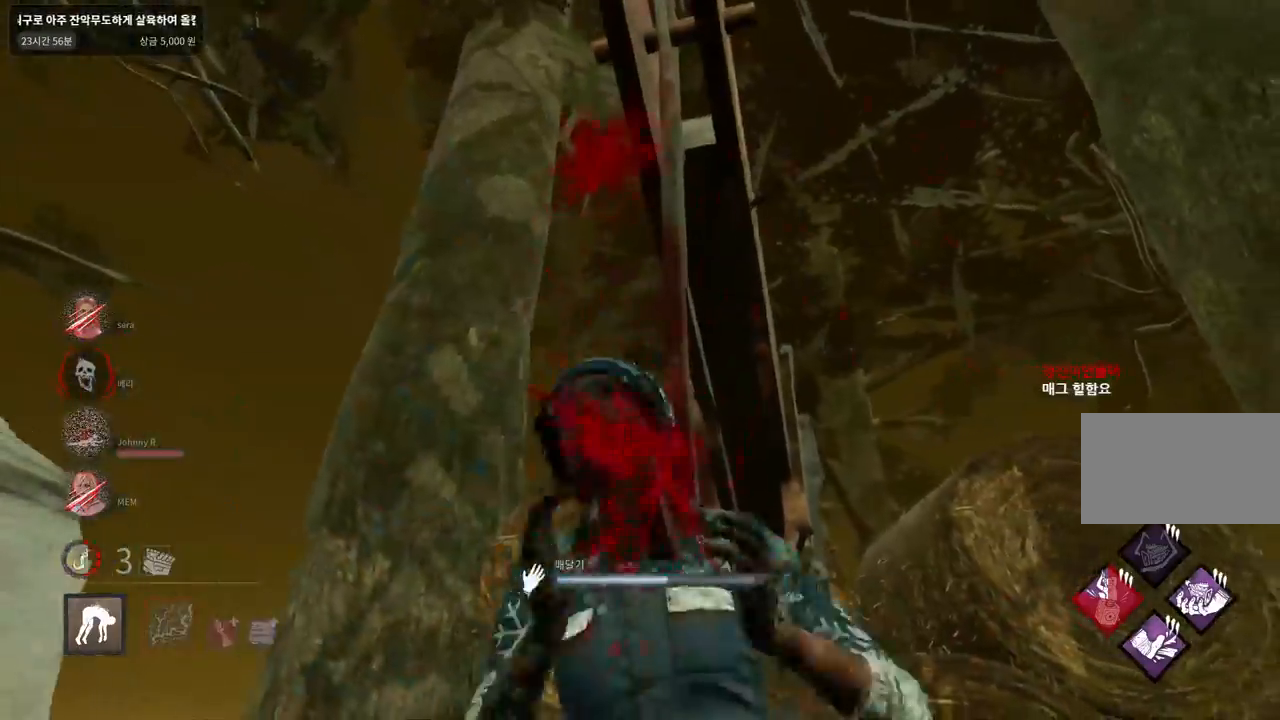
{"keys": ["a"], "mouse": [], "events": [[267, "a", "down"]]}
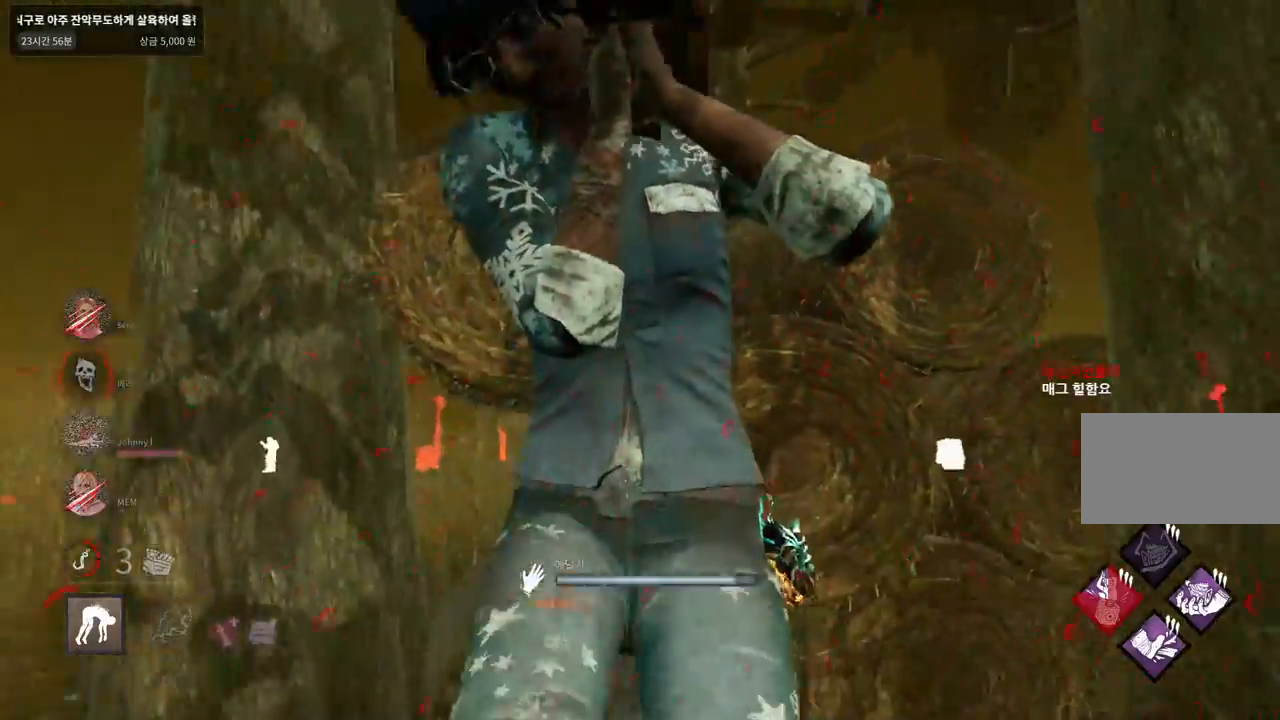
{"keys": ["w"], "mouse": [], "events": [[233, "w", "down"], [317, "a", "up"]]}
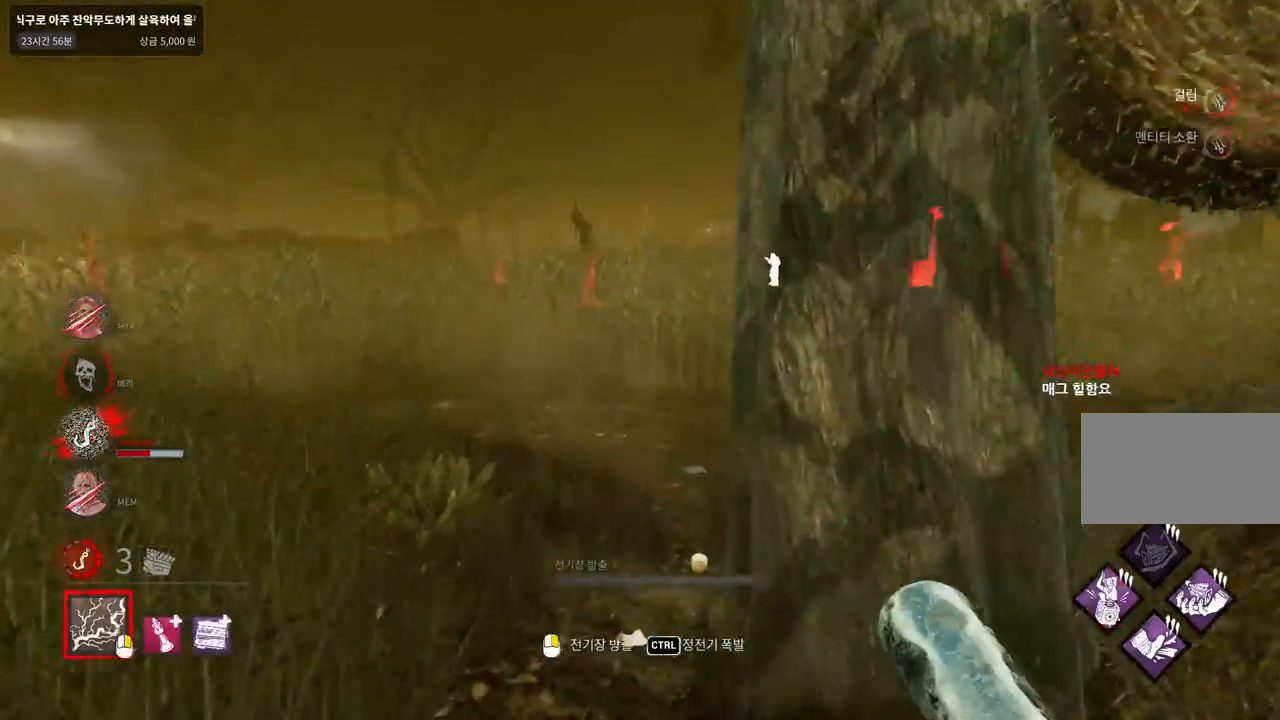
{"keys": ["a", "w"], "mouse": [], "events": [[467, "a", "down"]]}
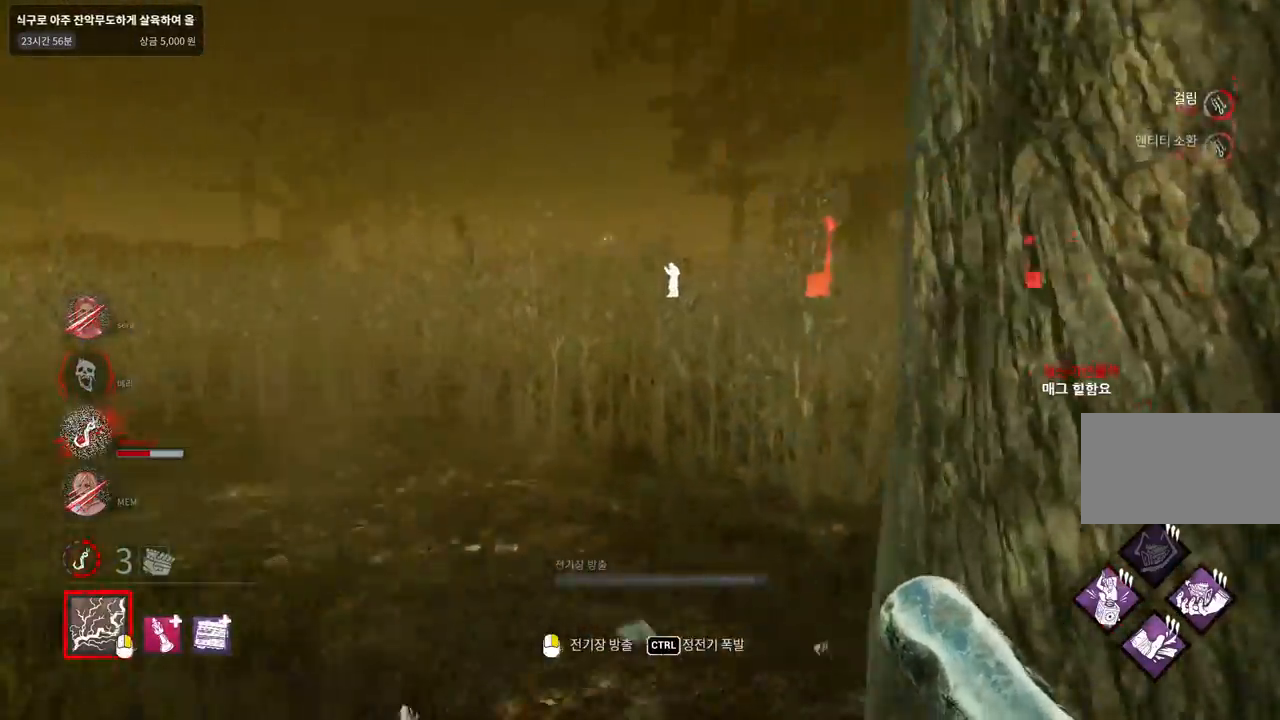
{"keys": ["w"], "mouse": [], "events": [[100, "a", "up"]]}
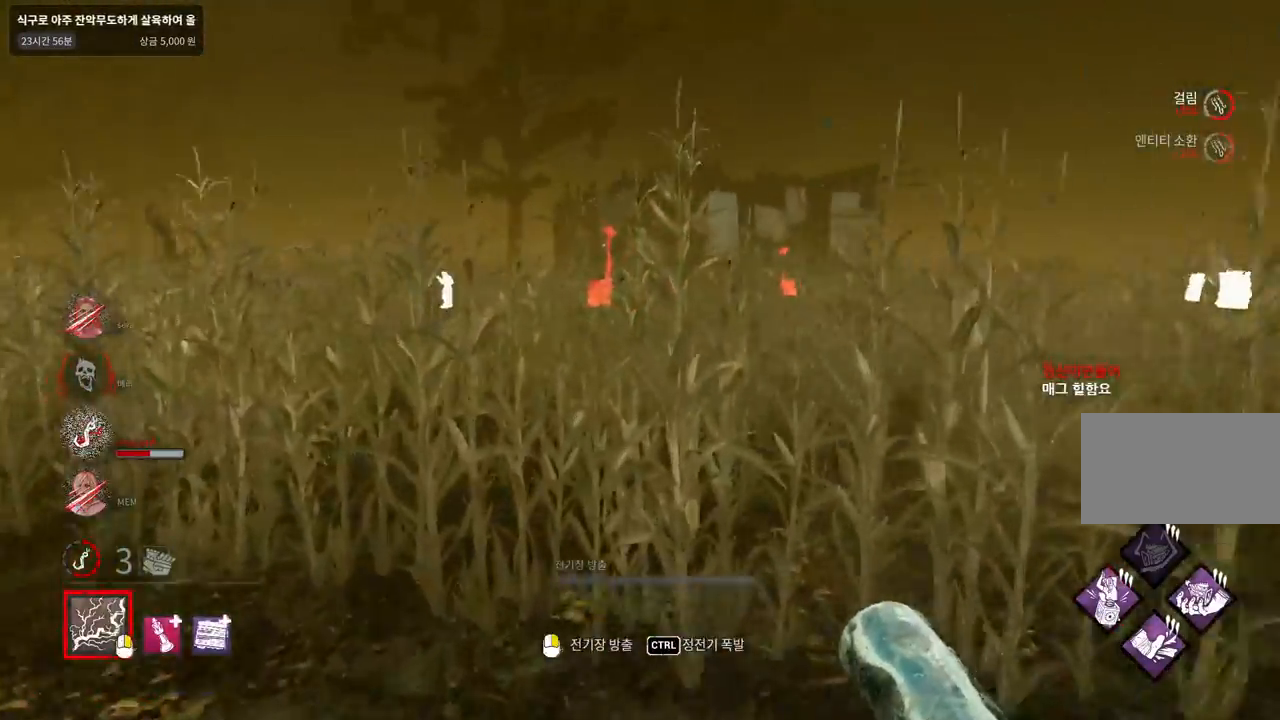
{"keys": ["w"], "mouse": [], "events": []}
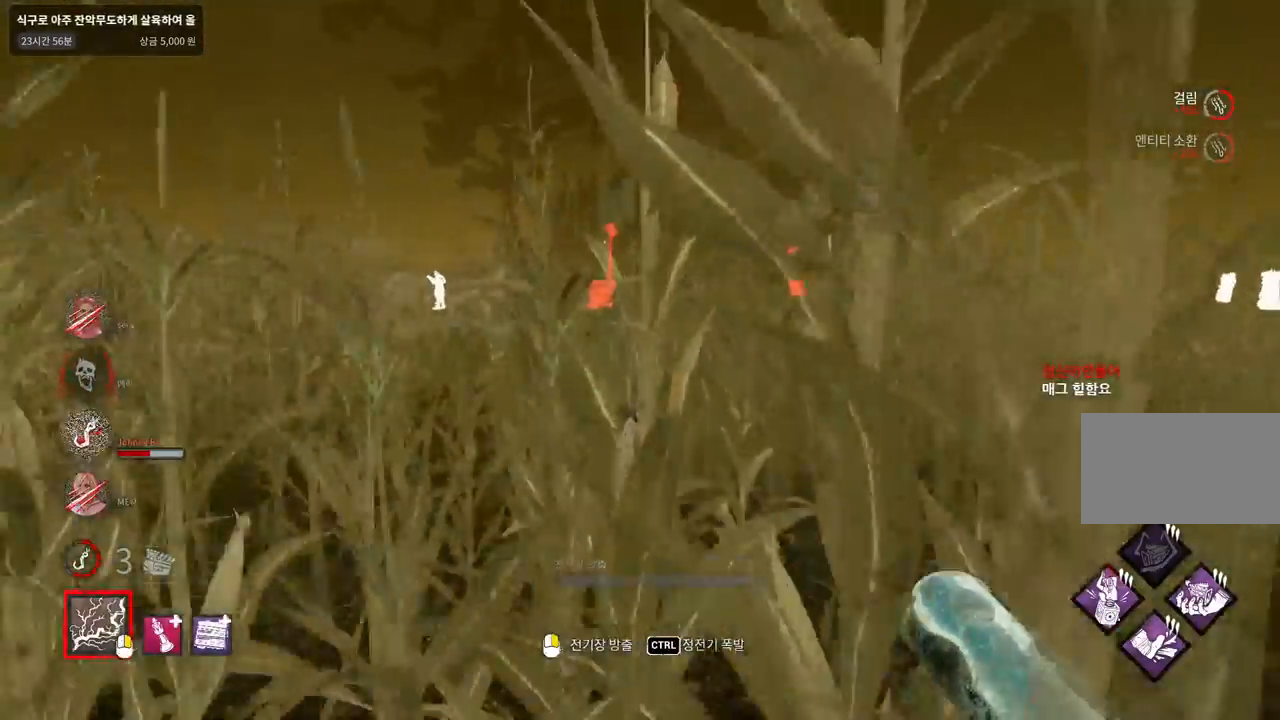
{"keys": ["w"], "mouse": [], "events": []}